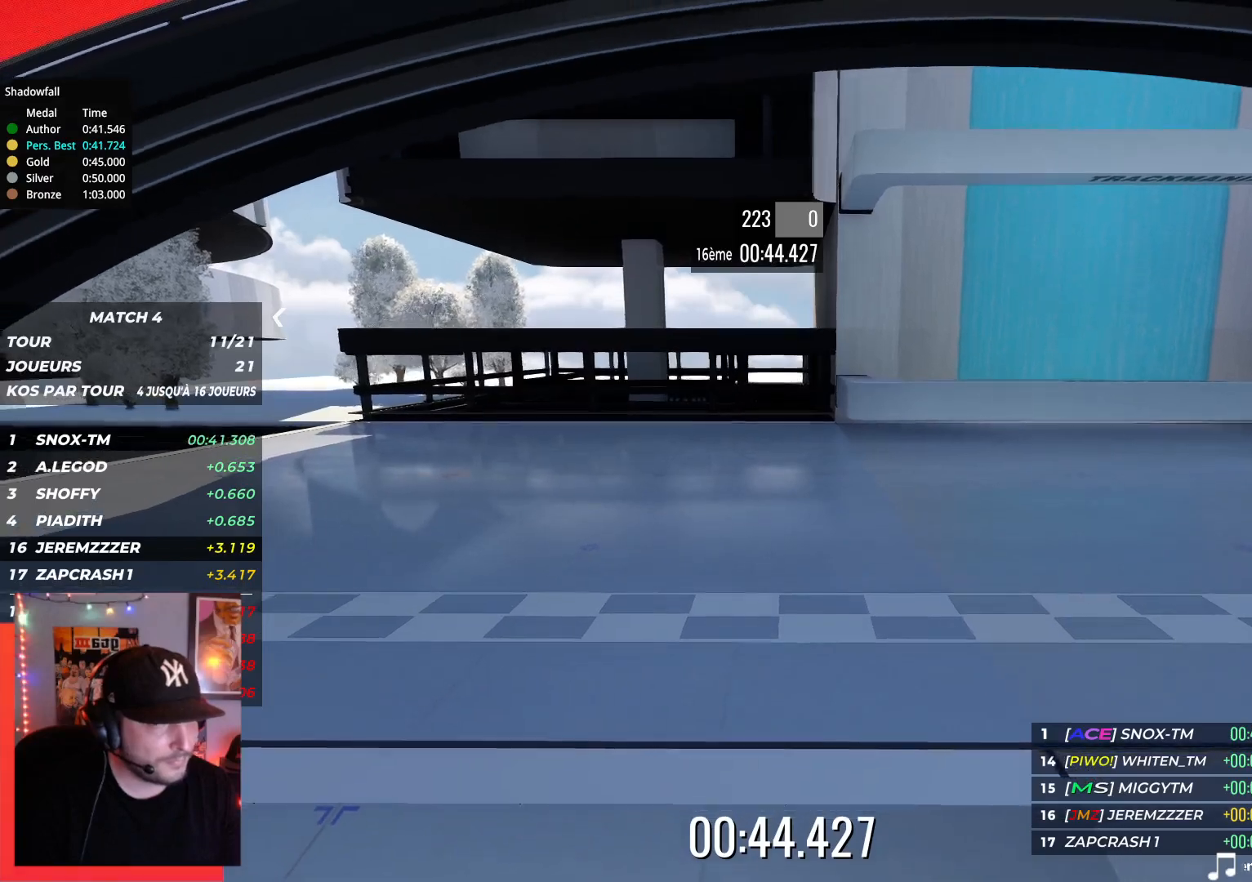
Gameplay with keyboard; each line is a JSON object with the keys held at the frame after it. "events" lists presses ("down") and releases ("up") of "down", "left", "right" and "up" between this image and that frame as [ms after this image, input, new state], when the widget could be followed in between. No other keys are recorded. Mouse input is not recorded.
{"keys": ["up"], "events": []}
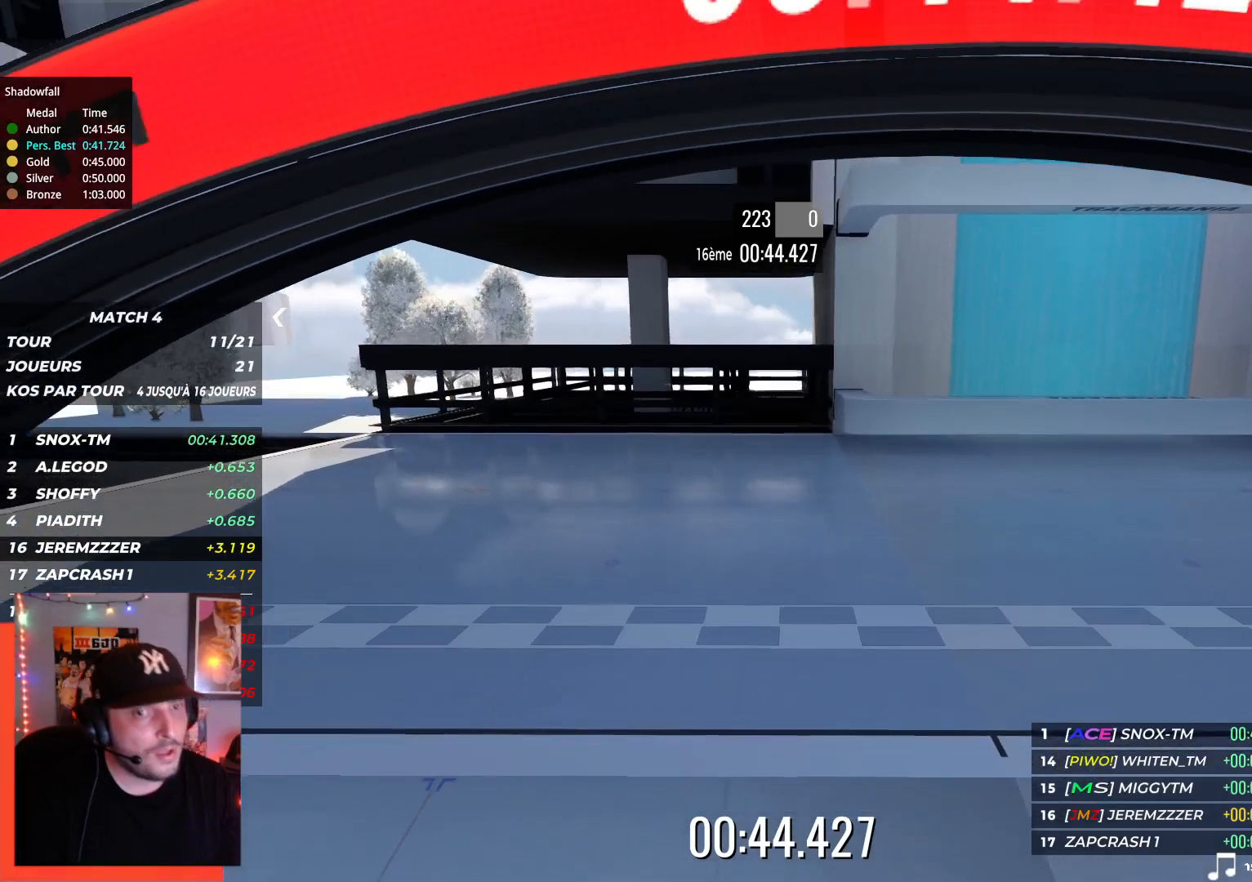
{"keys": ["up"], "events": []}
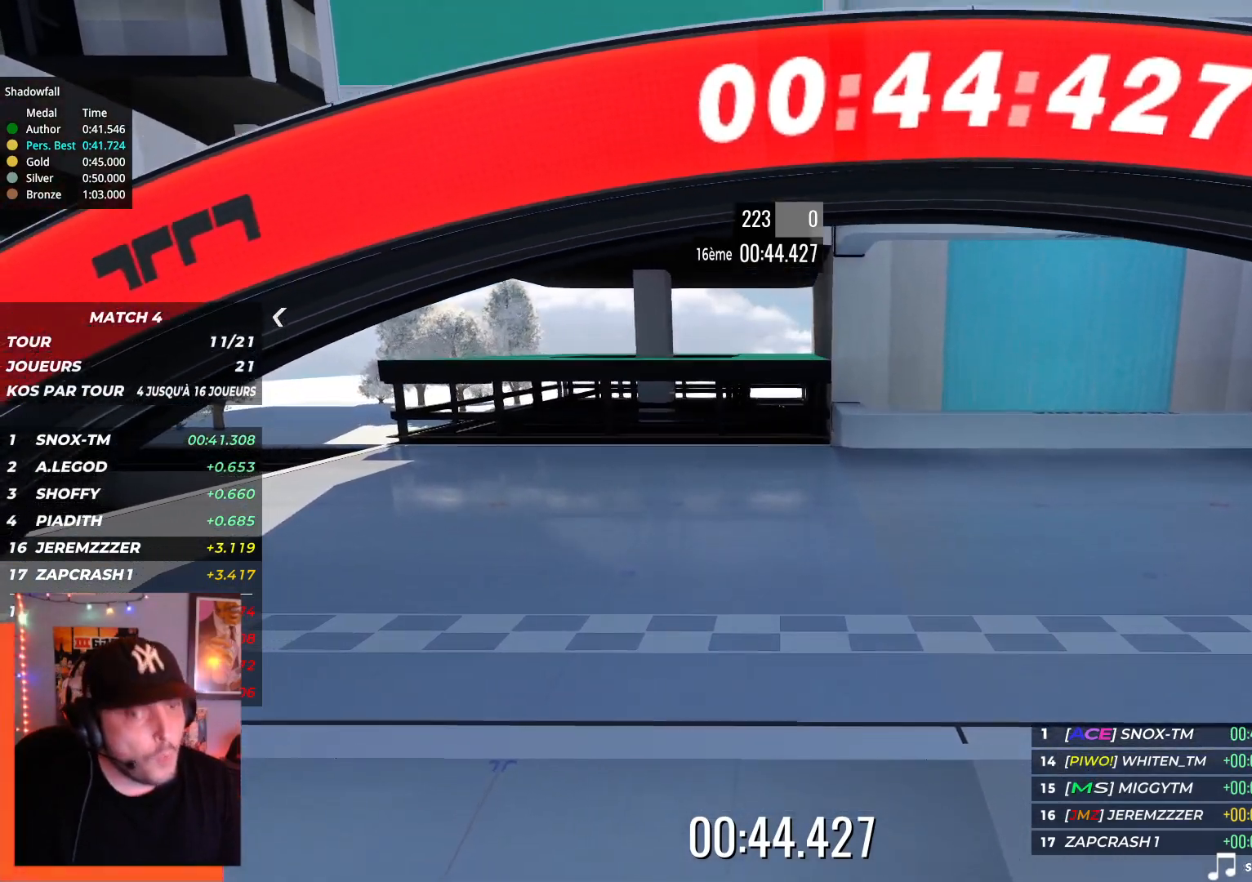
{"keys": ["up"], "events": []}
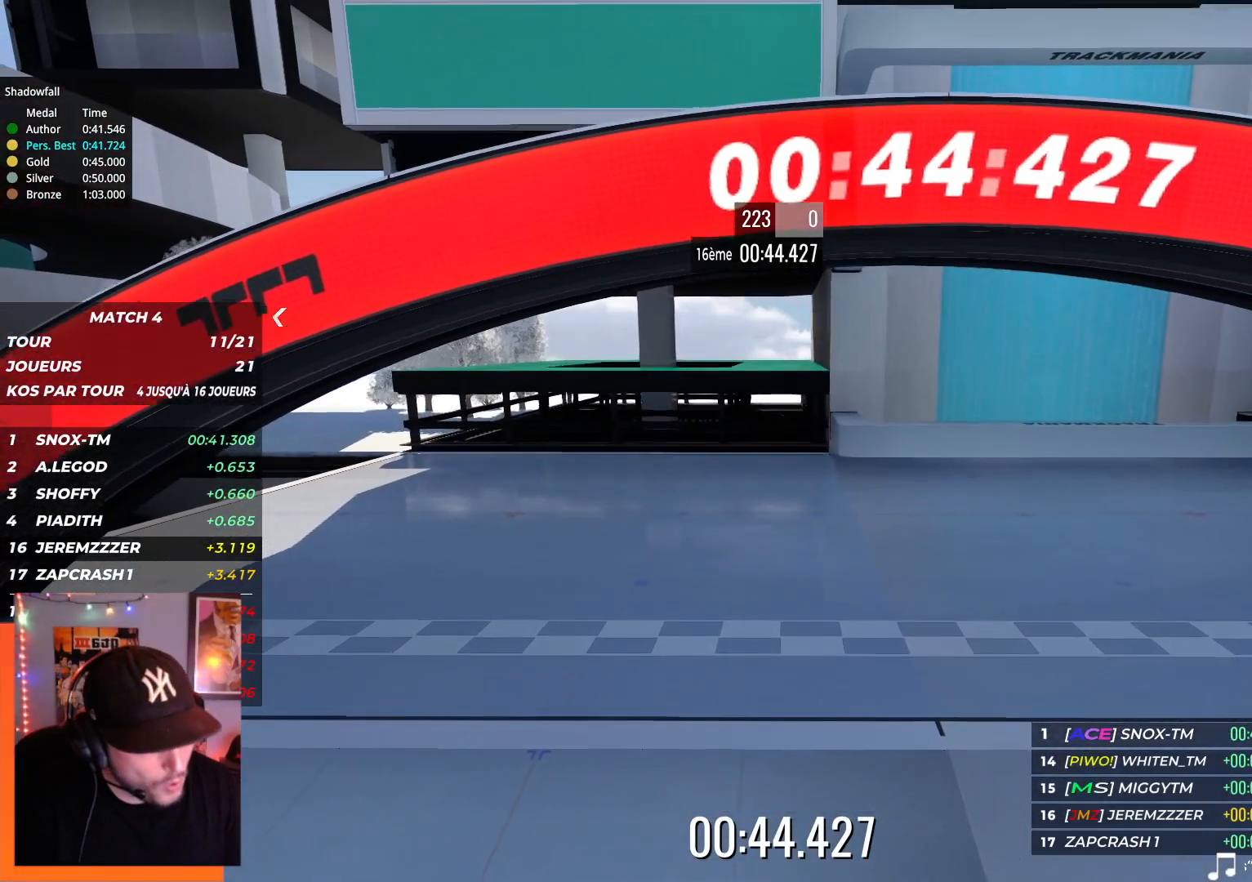
{"keys": ["up"], "events": []}
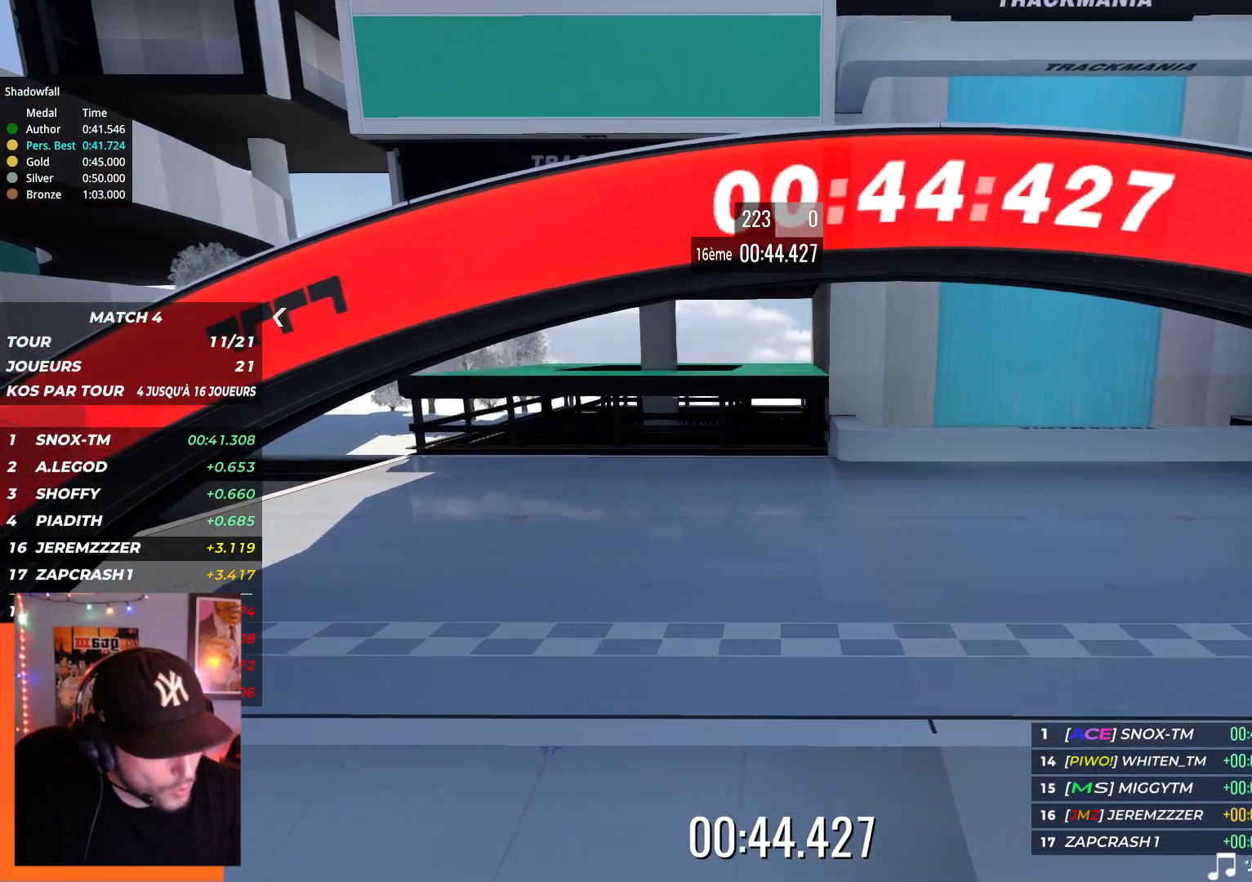
{"keys": ["up"], "events": []}
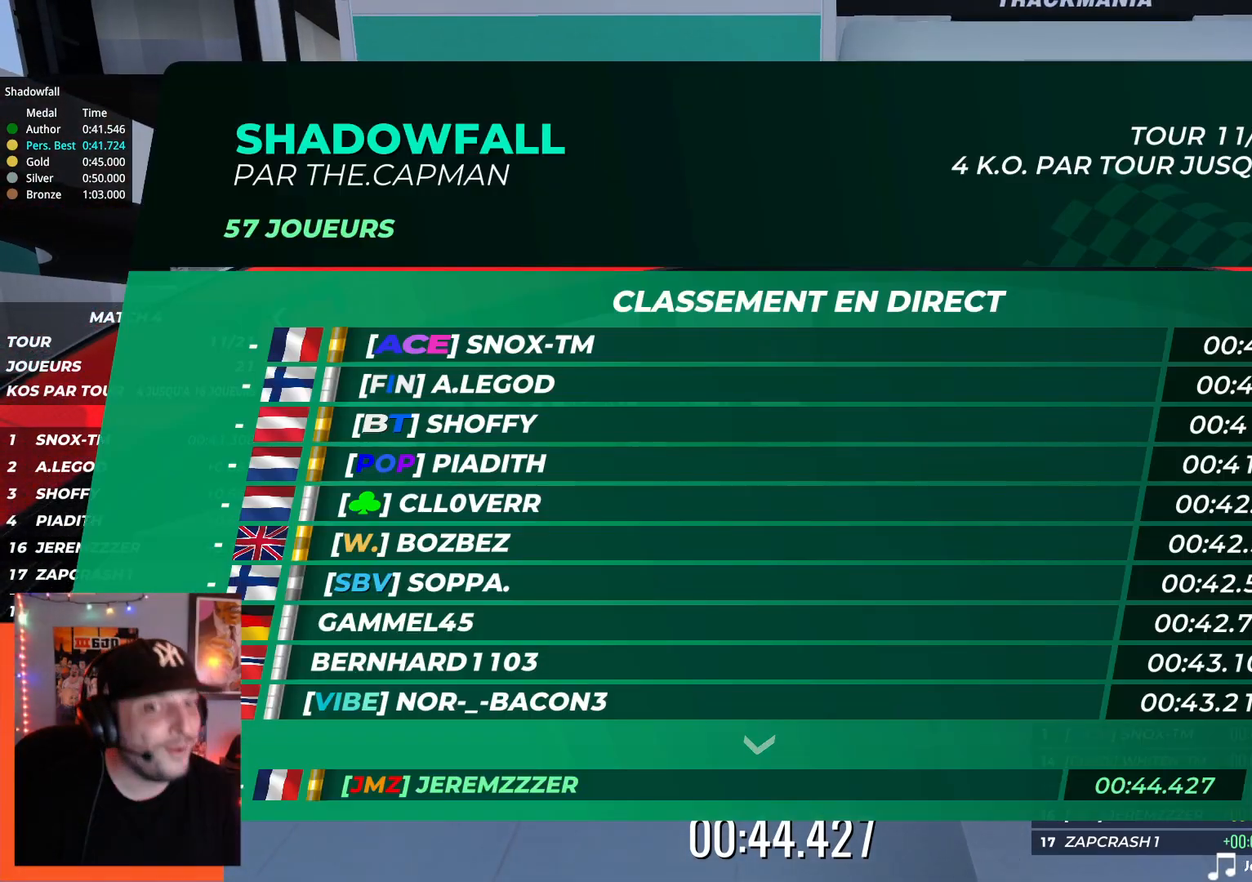
{"keys": ["up"], "events": []}
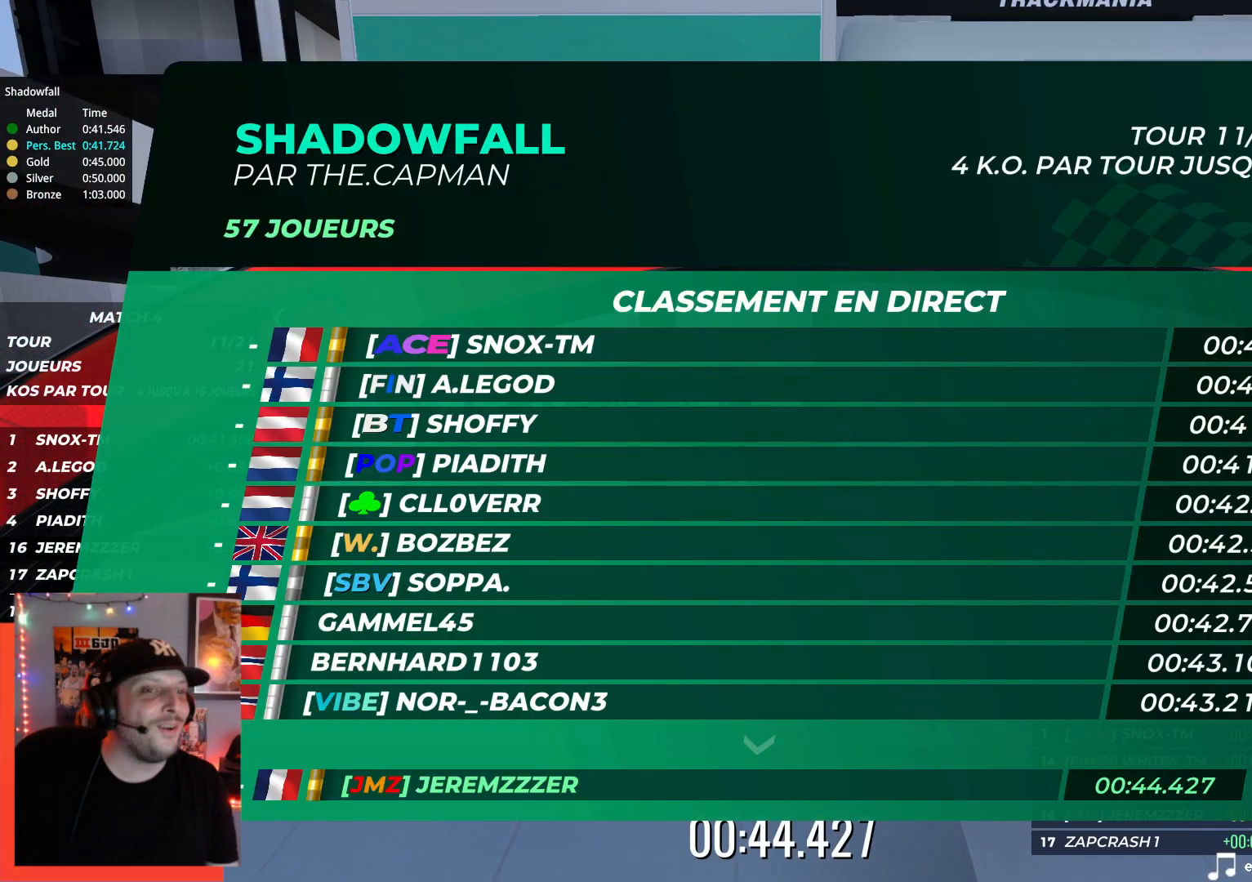
{"keys": ["up"], "events": []}
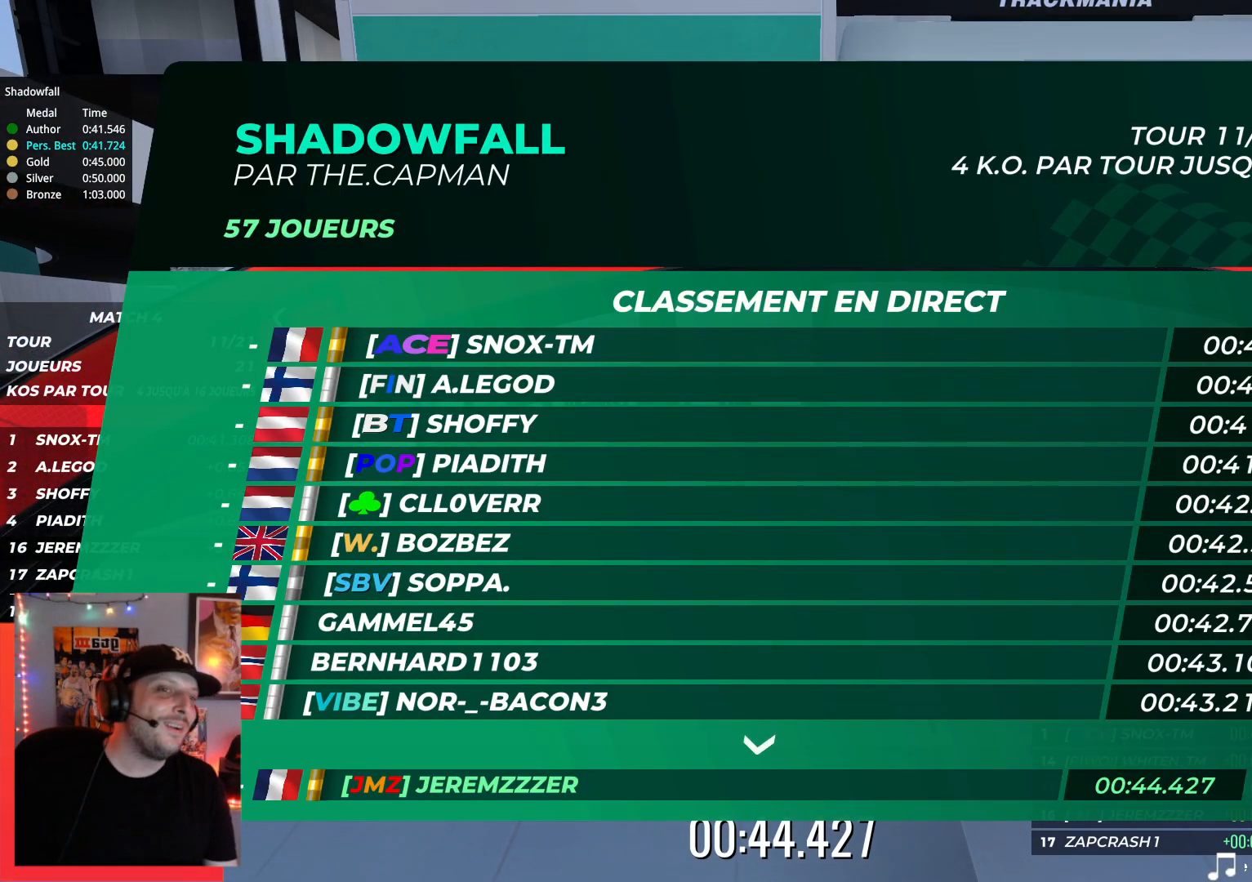
{"keys": ["up"], "events": []}
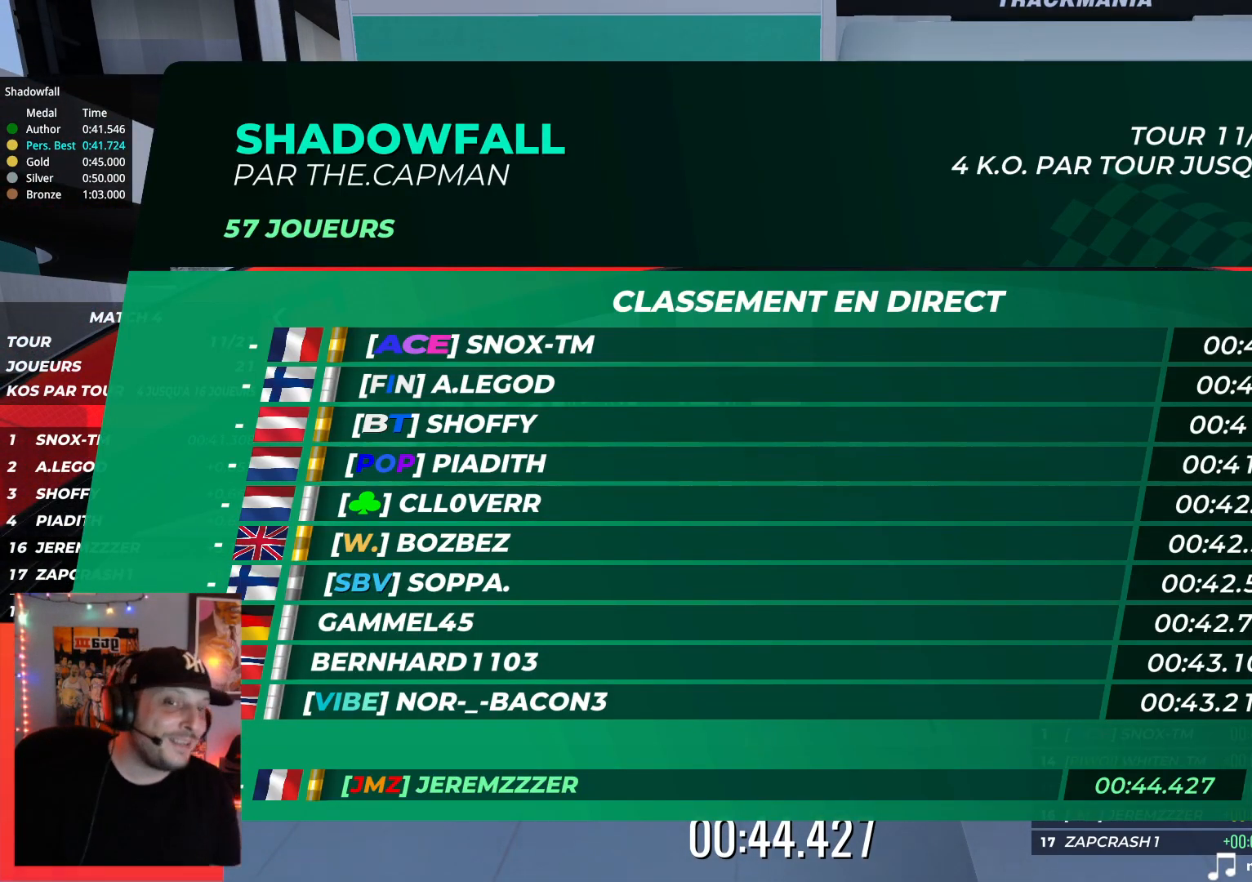
{"keys": ["up"], "events": []}
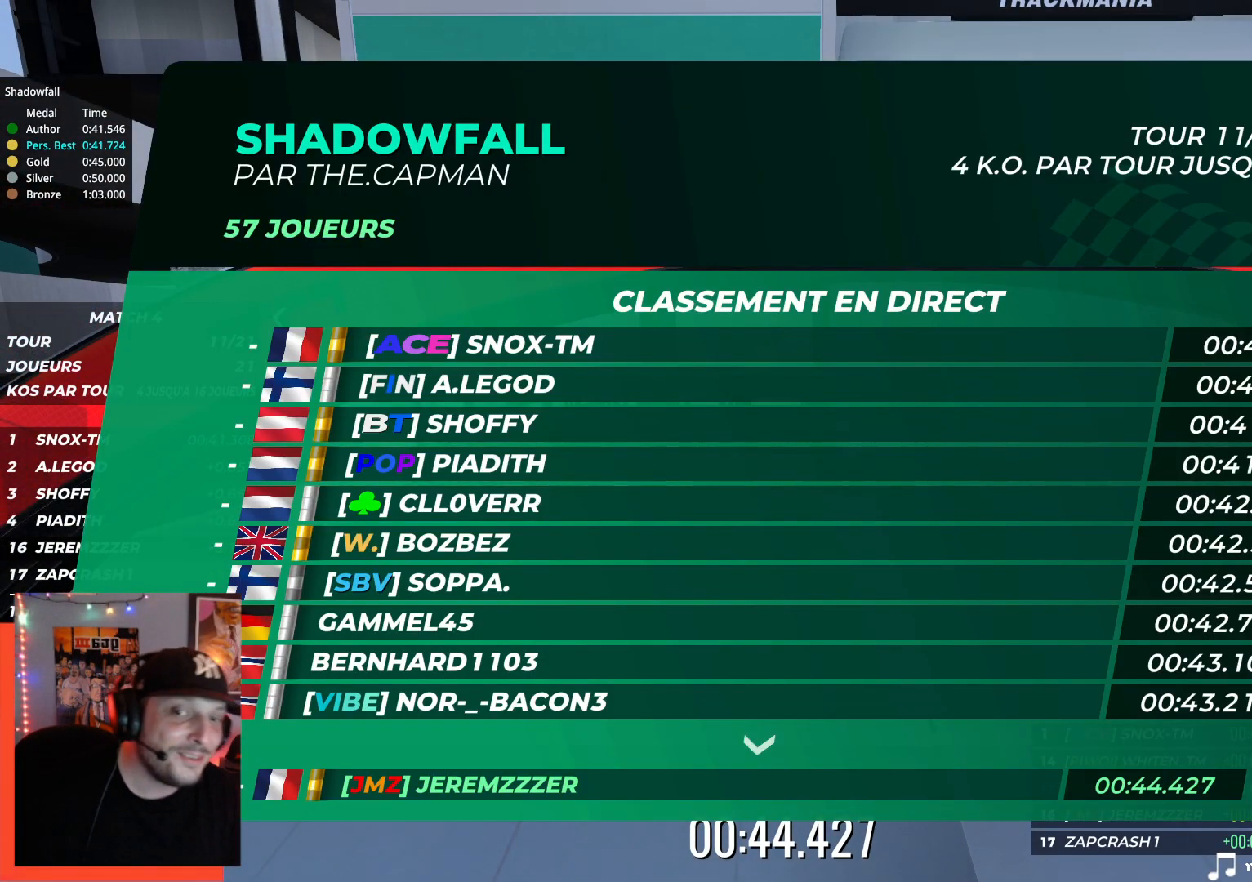
{"keys": ["up"], "events": []}
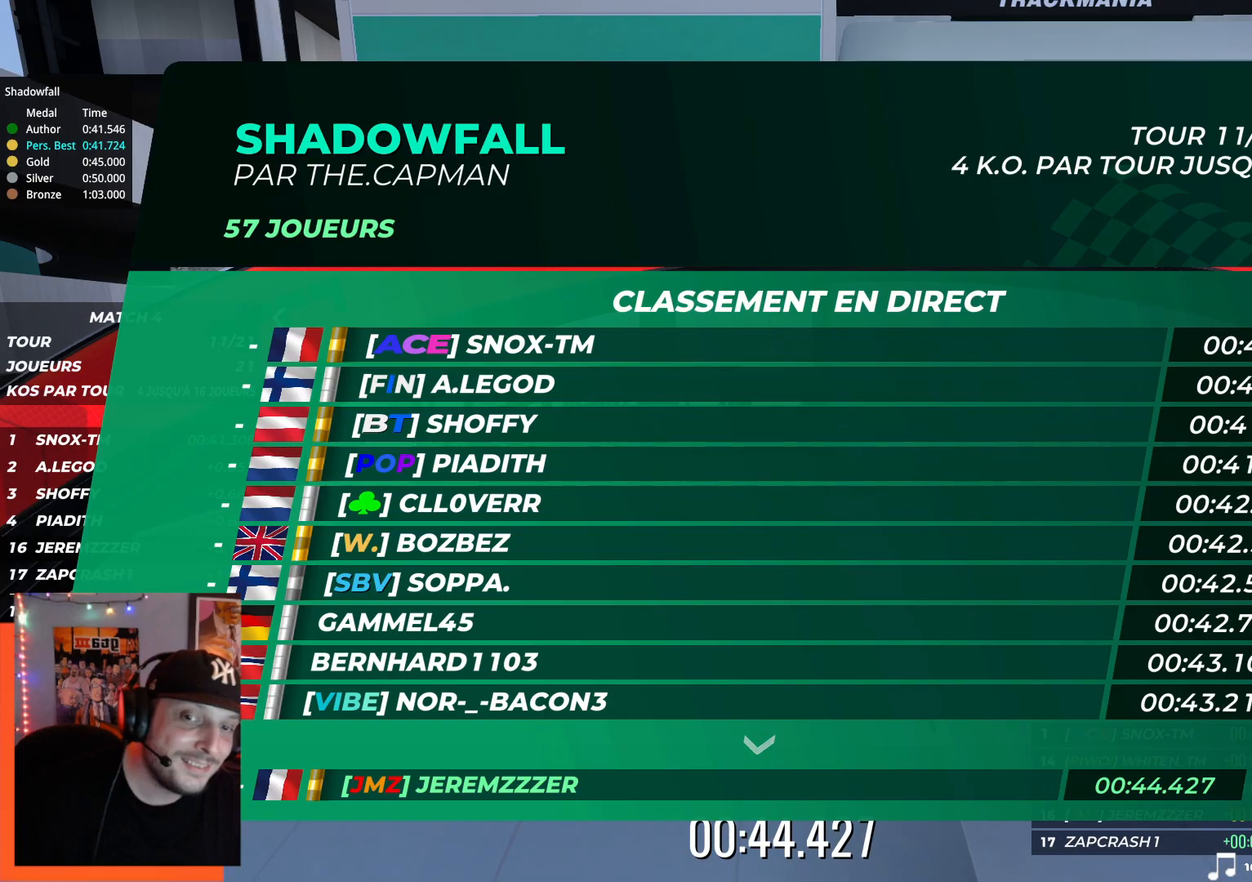
{"keys": ["up"], "events": []}
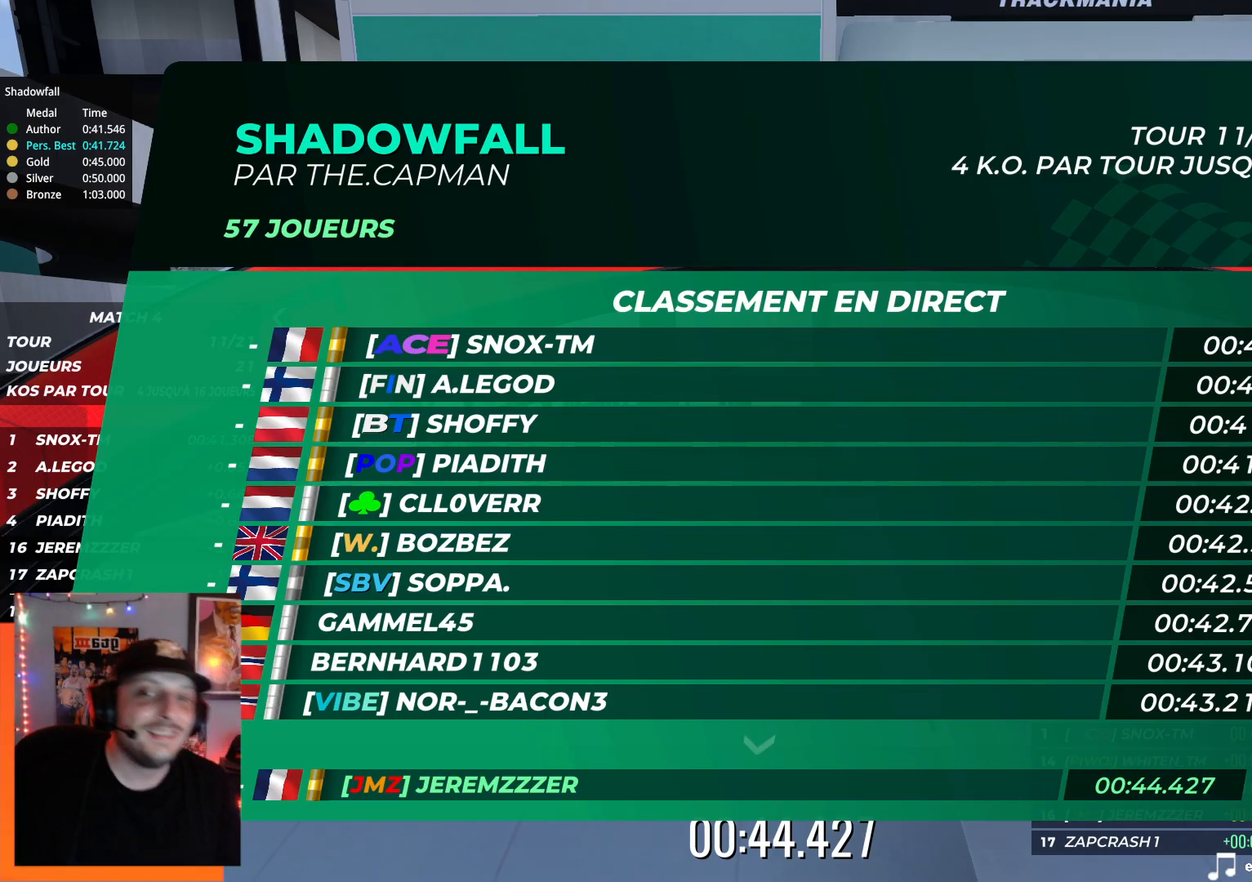
{"keys": ["up"], "events": []}
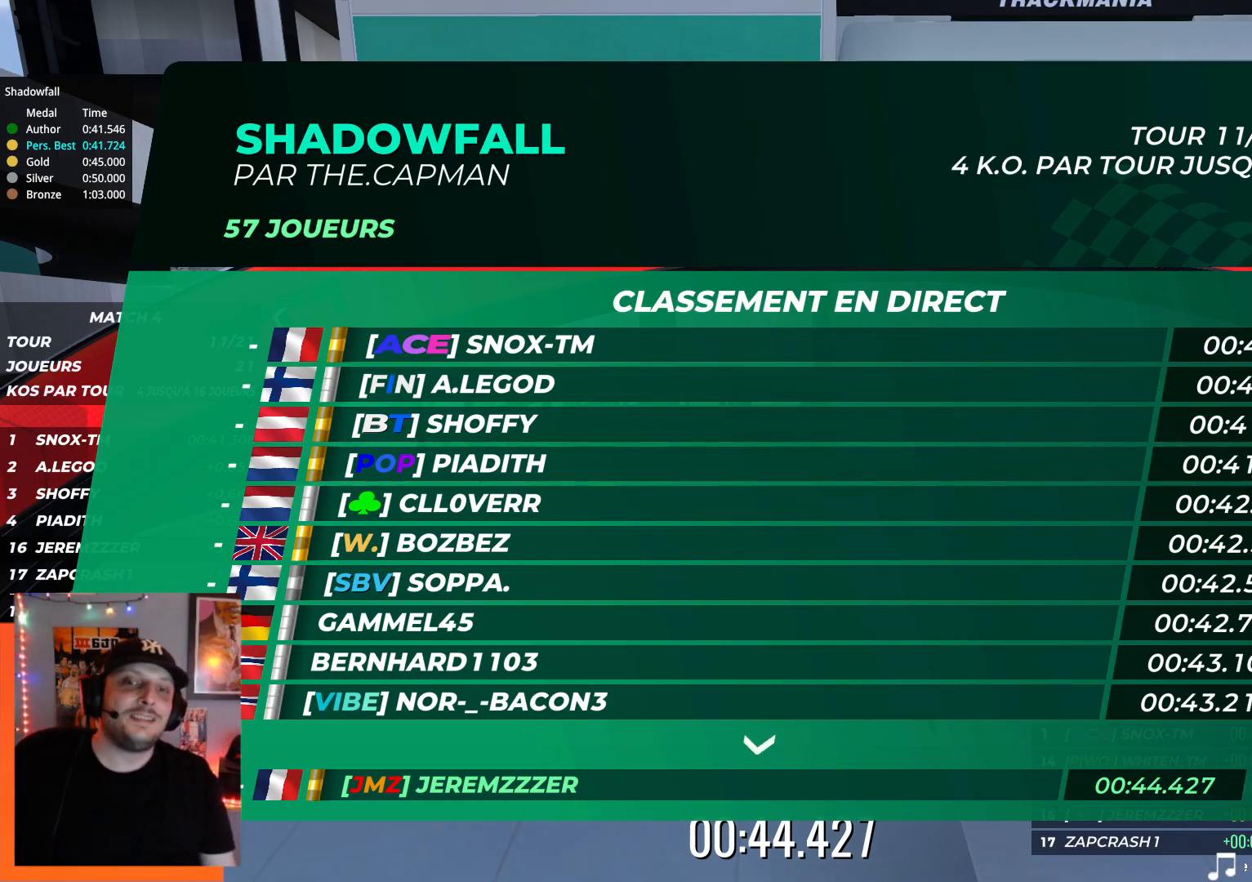
{"keys": ["up"], "events": []}
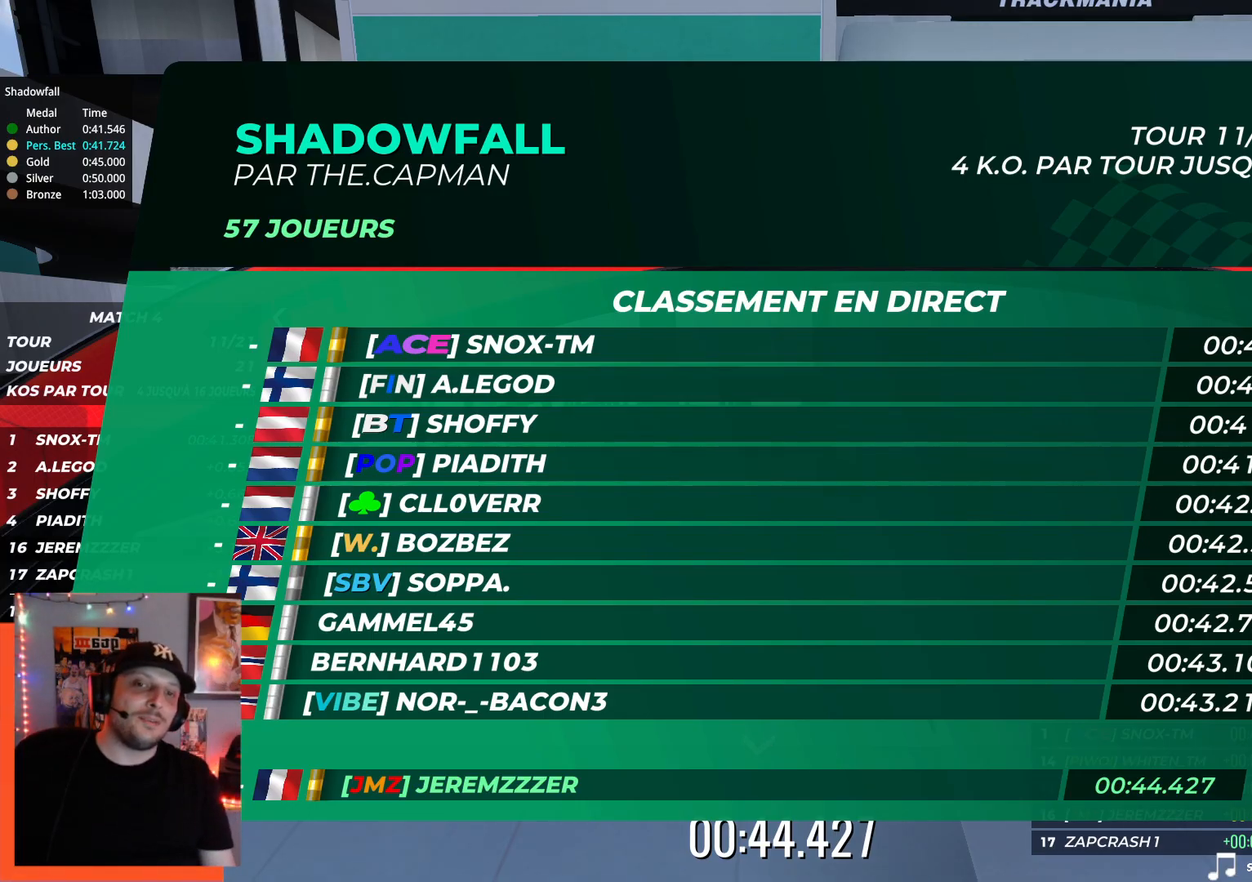
{"keys": ["up"], "events": []}
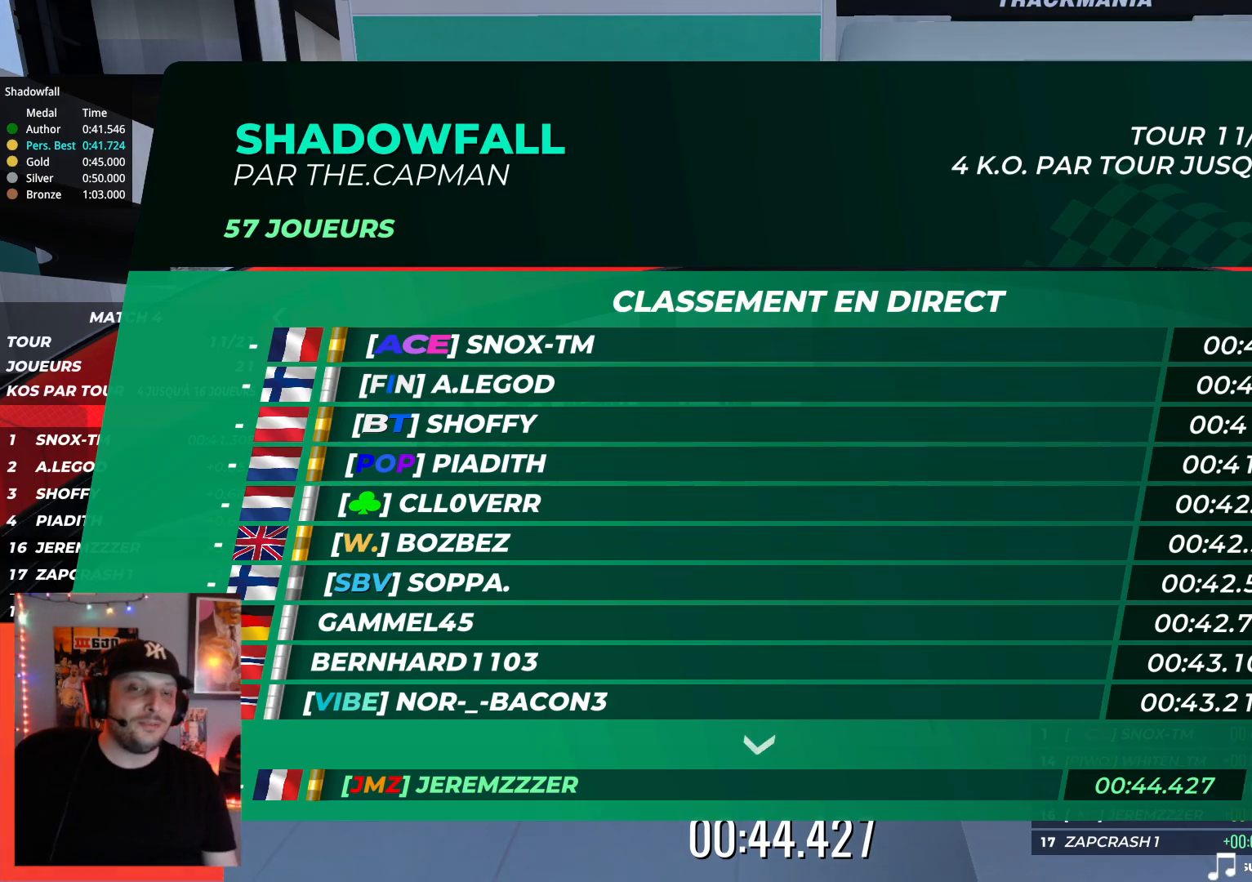
{"keys": ["left", "up"]}
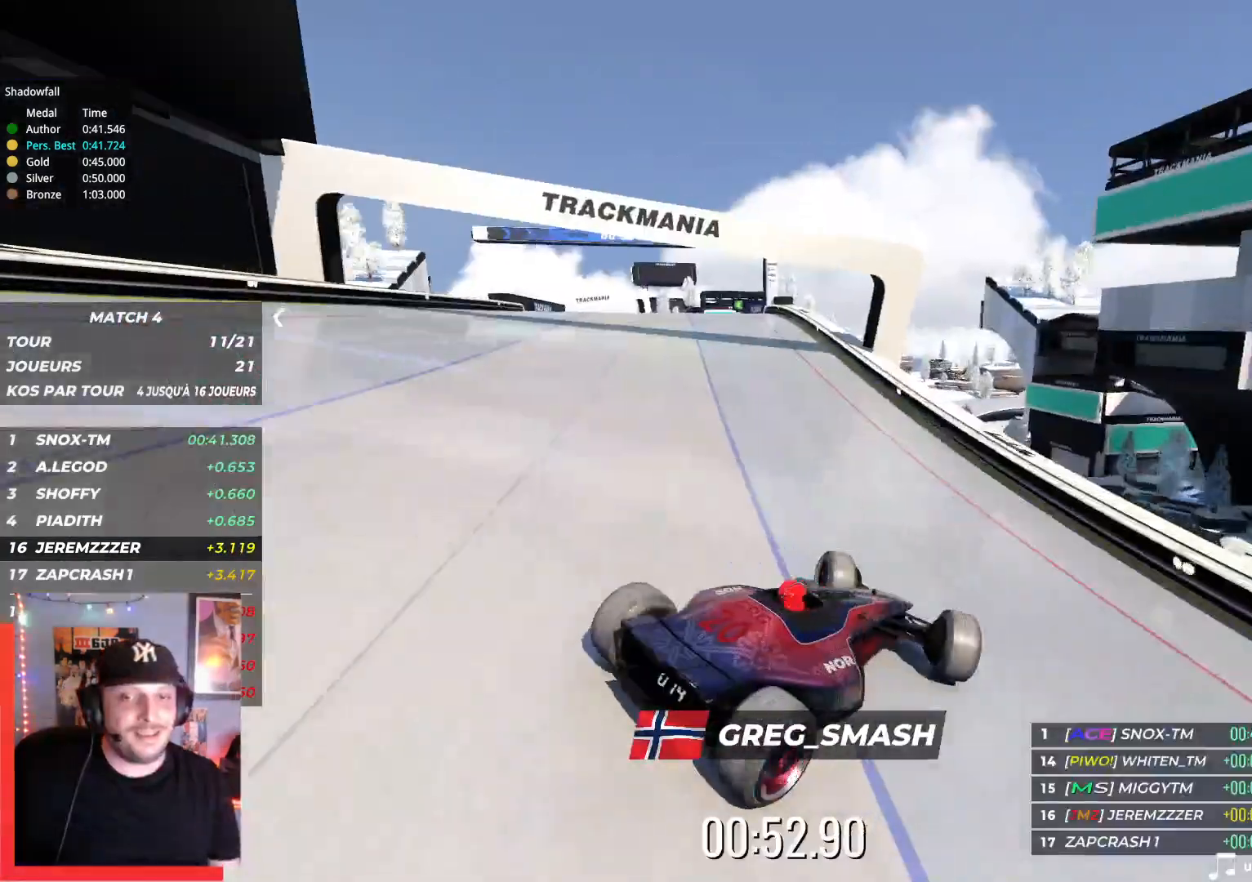
{"keys": ["left", "up"], "events": []}
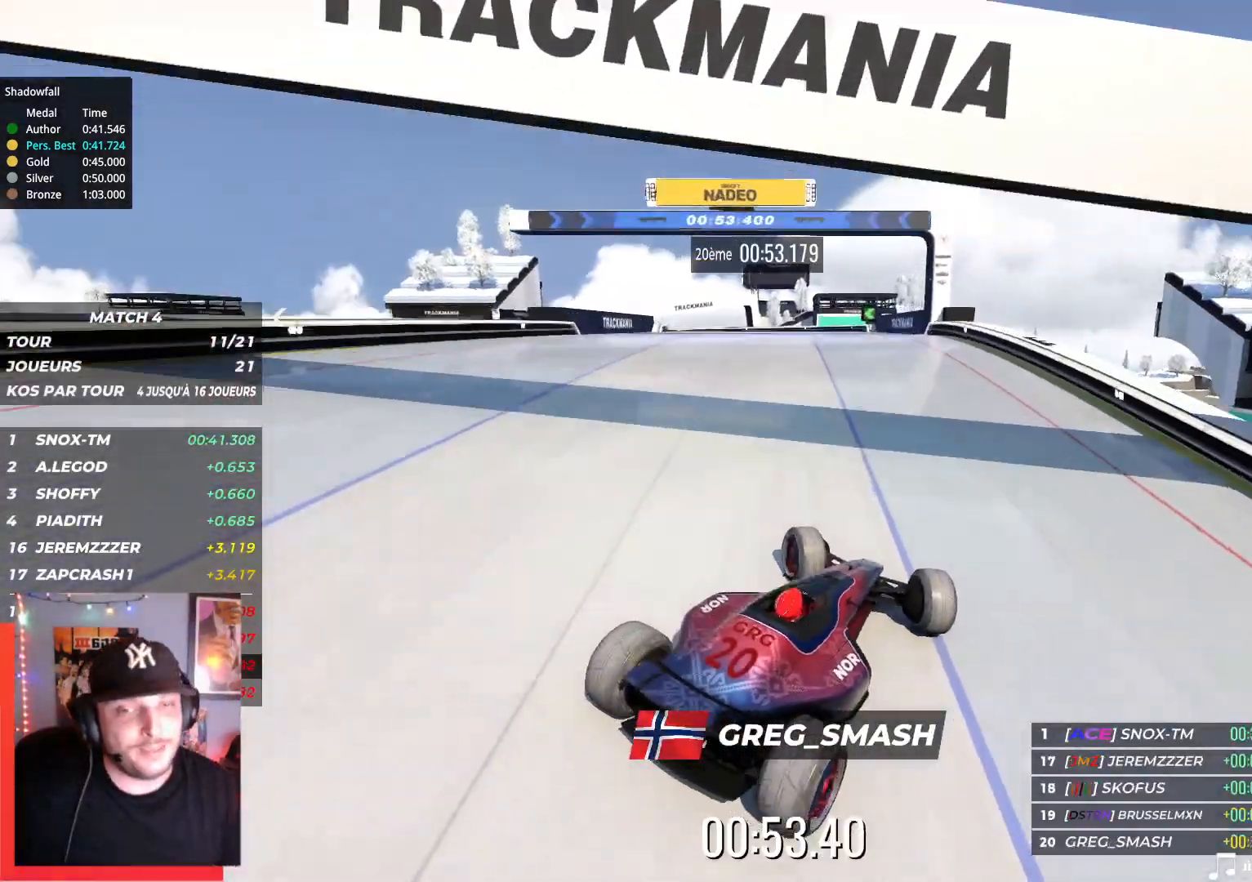
{"keys": ["left", "up"], "events": []}
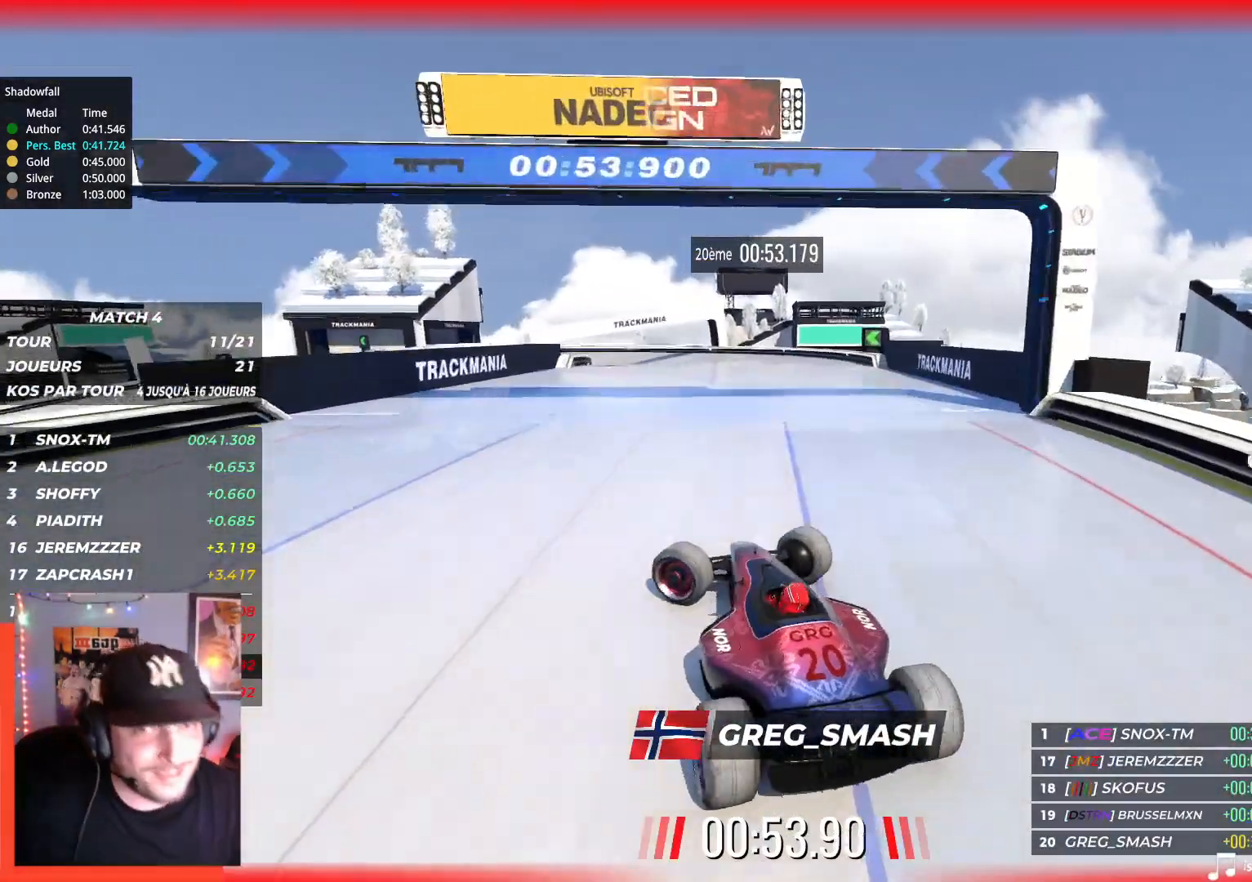
{"keys": ["right", "up"], "events": [[117, "right", "down"], [134, "left", "up"]]}
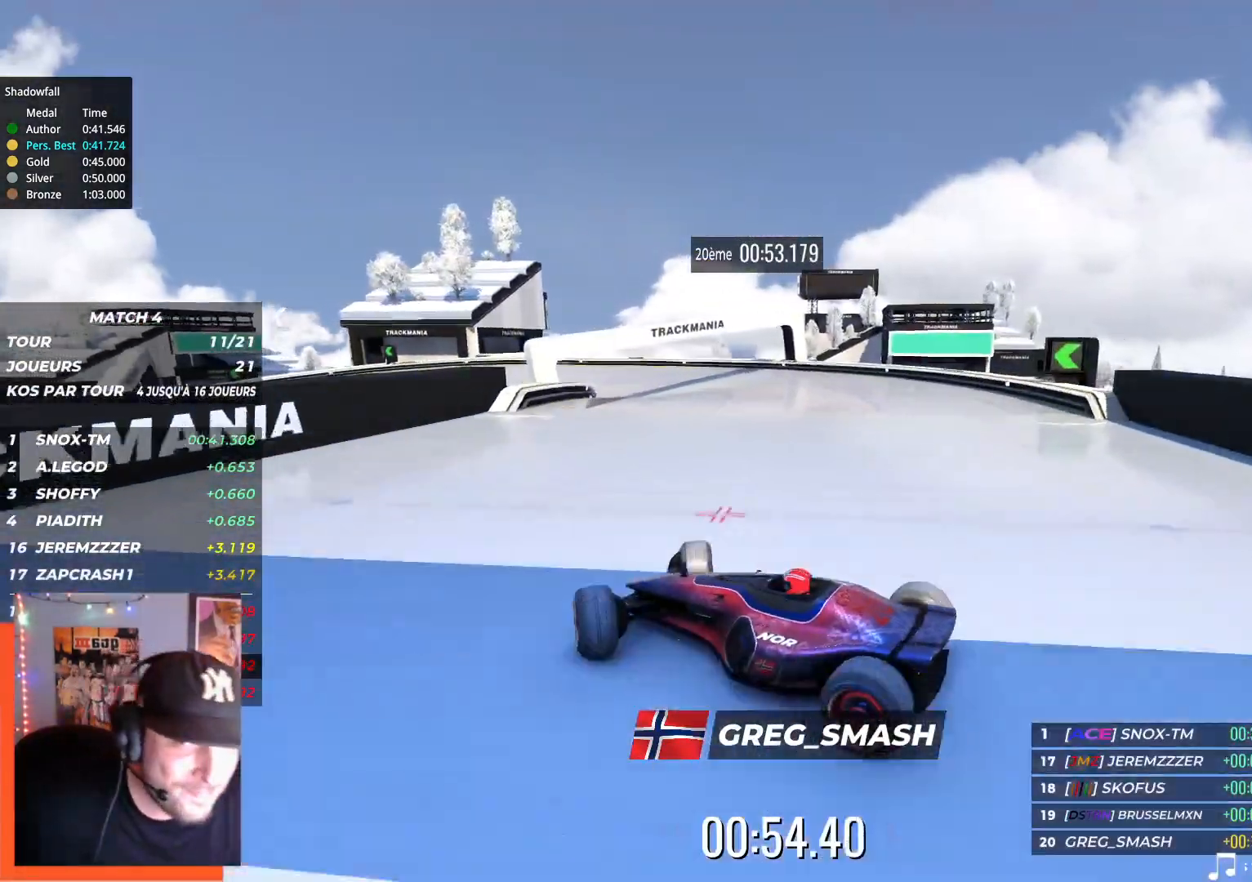
{"keys": ["right", "up"], "events": [[200, "down", "down"], [400, "down", "up"]]}
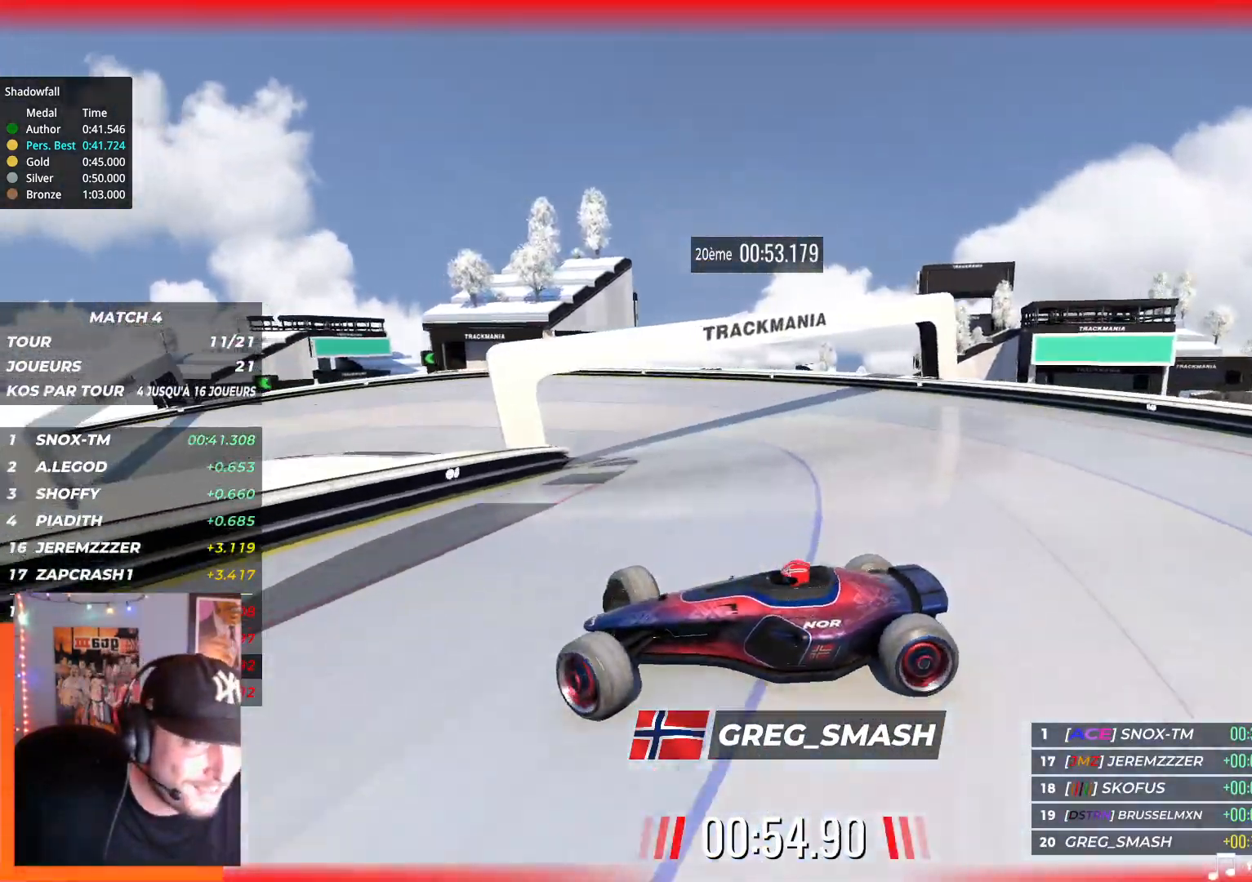
{"keys": ["right", "up"], "events": []}
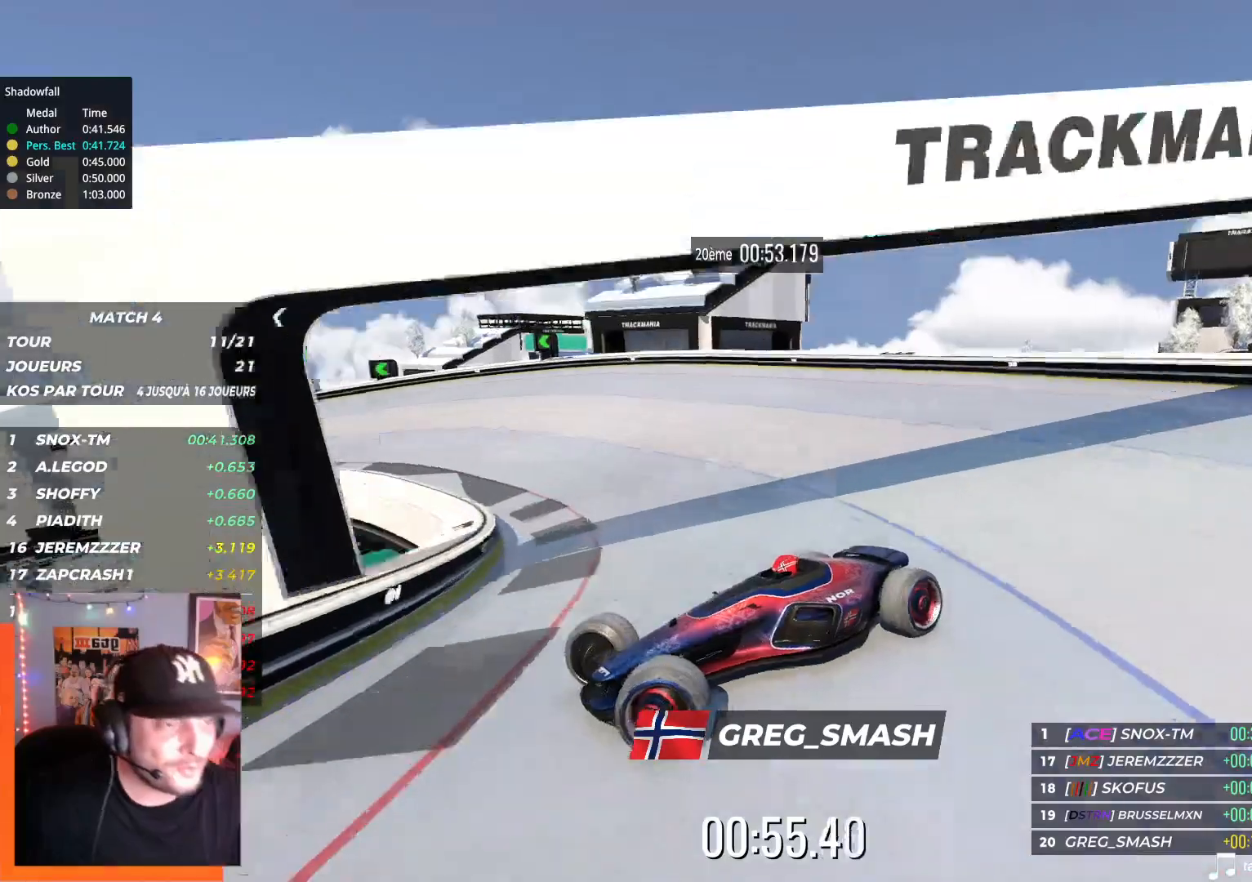
{"keys": ["right", "up"], "events": []}
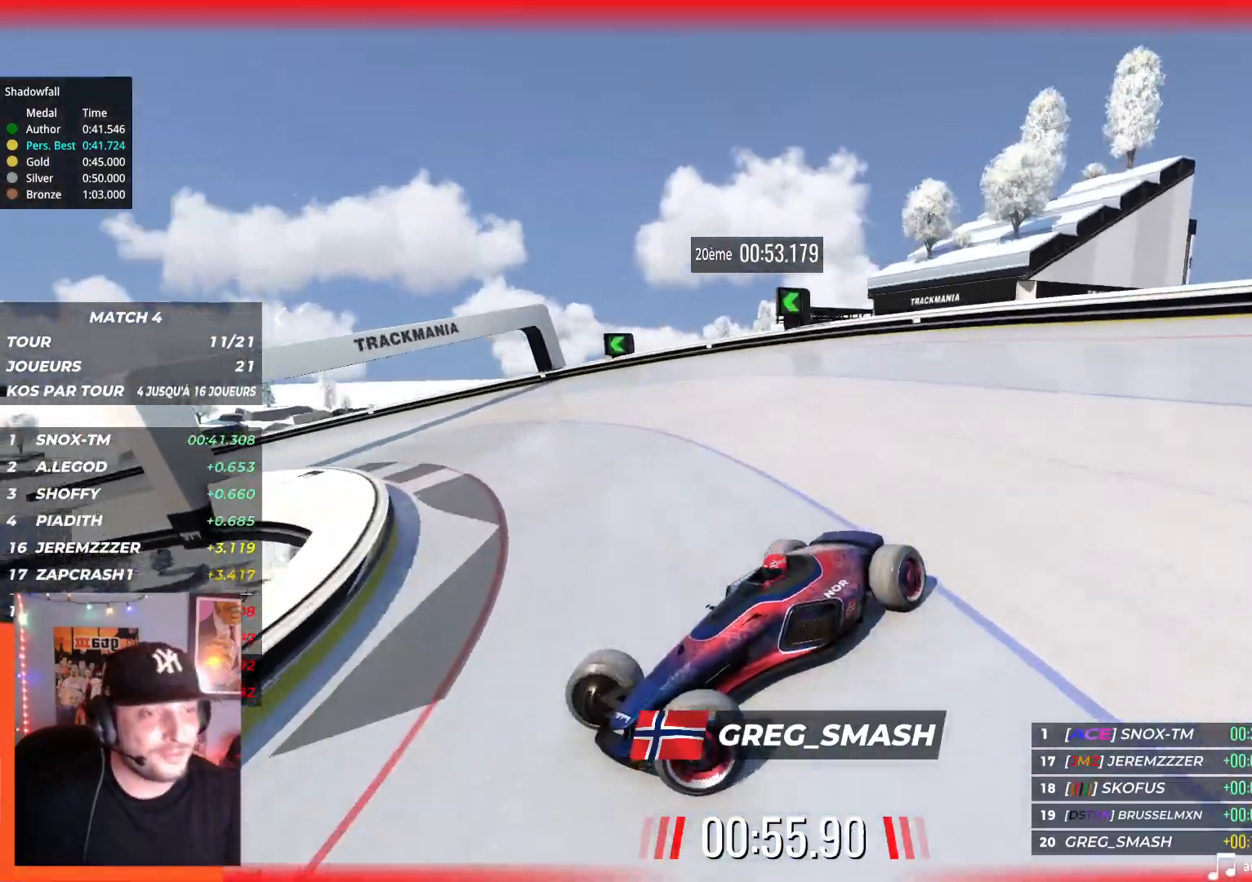
{"keys": ["right", "up"], "events": []}
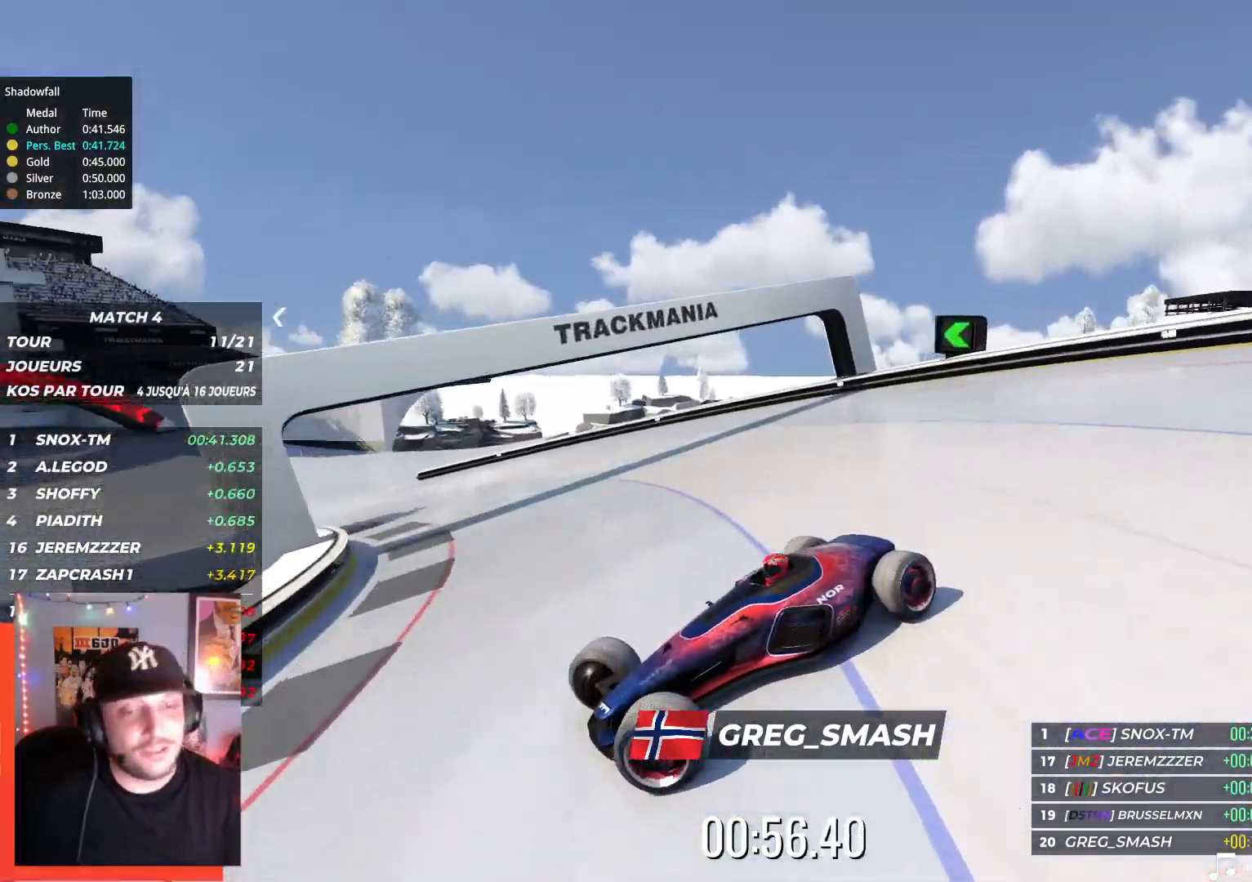
{"keys": ["right", "up"], "events": []}
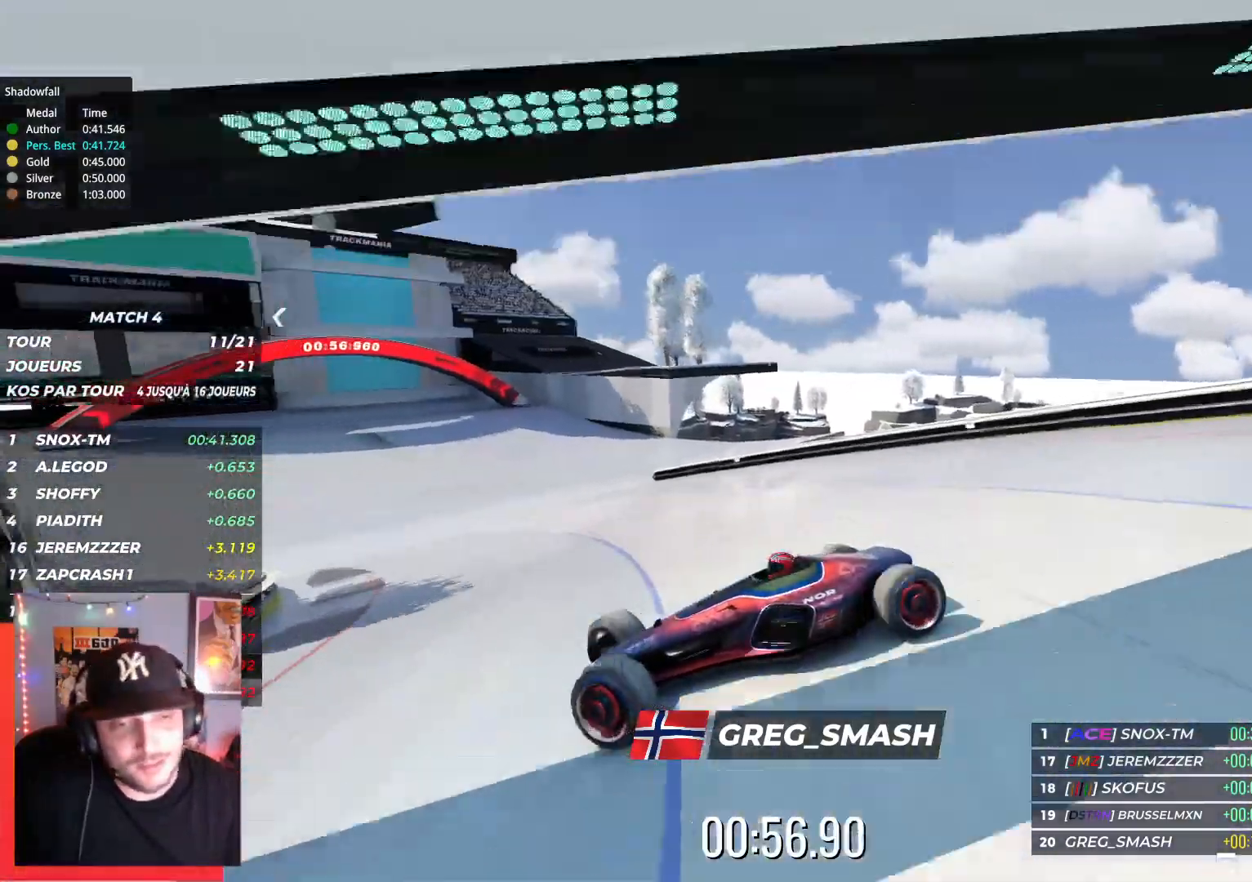
{"keys": ["right", "up"], "events": []}
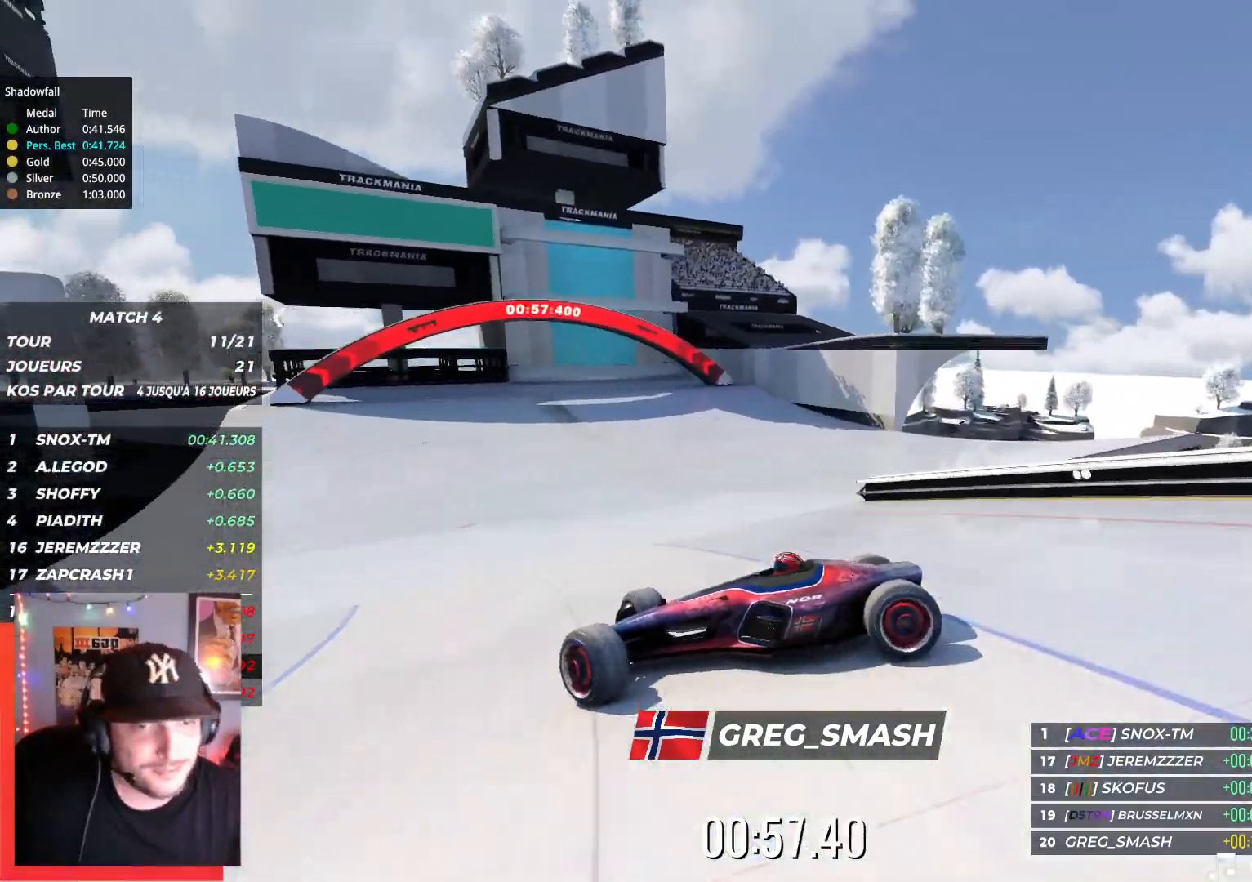
{"keys": ["right", "up"], "events": []}
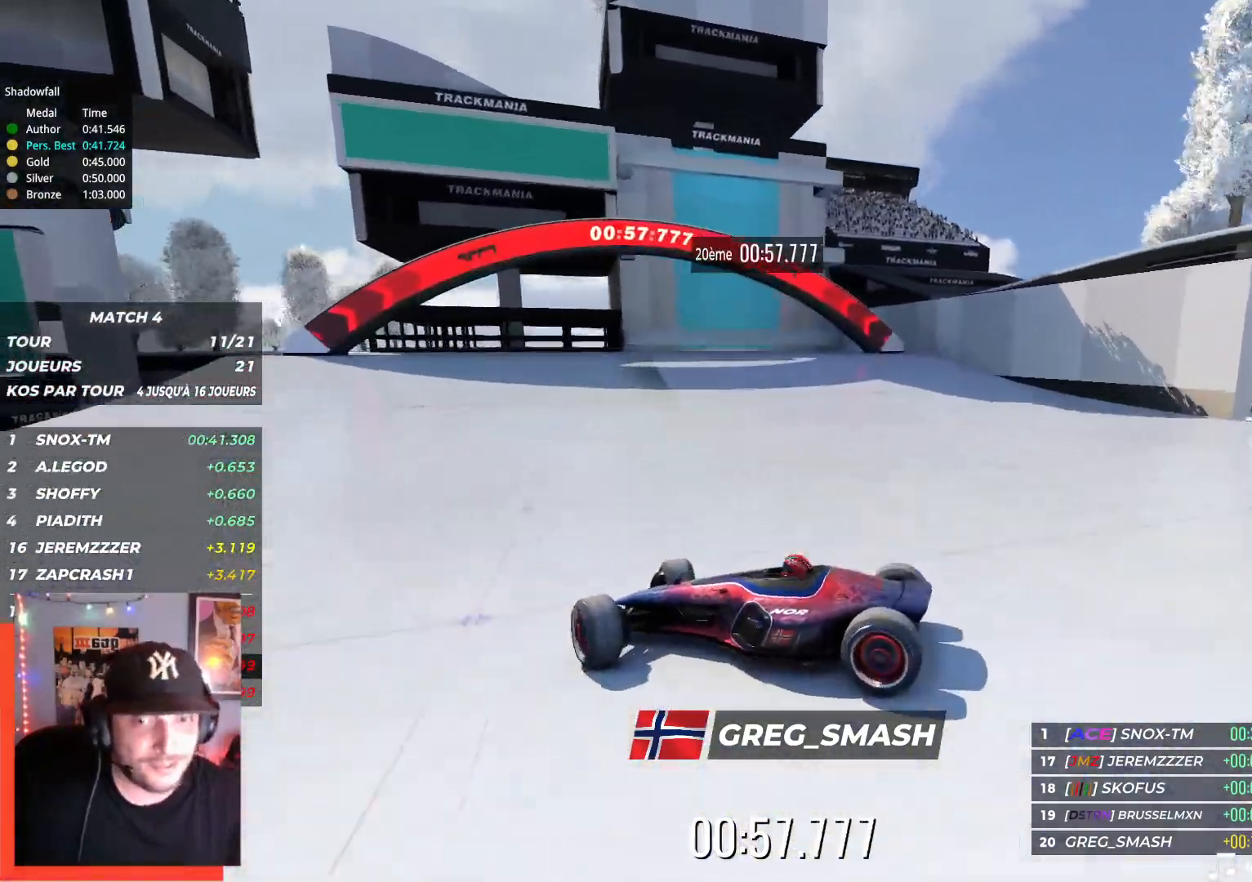
{"keys": ["right", "up"], "events": []}
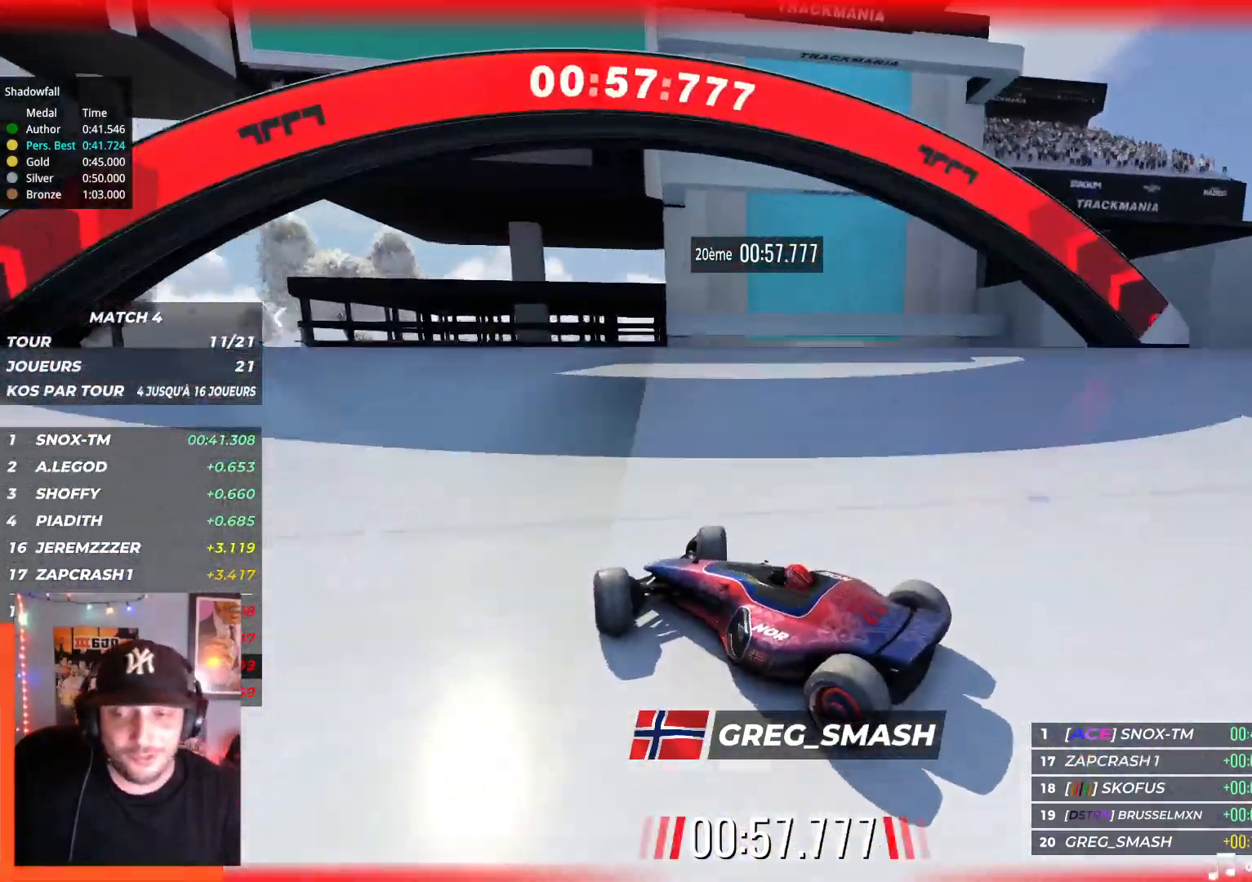
{"keys": ["right", "up"], "events": []}
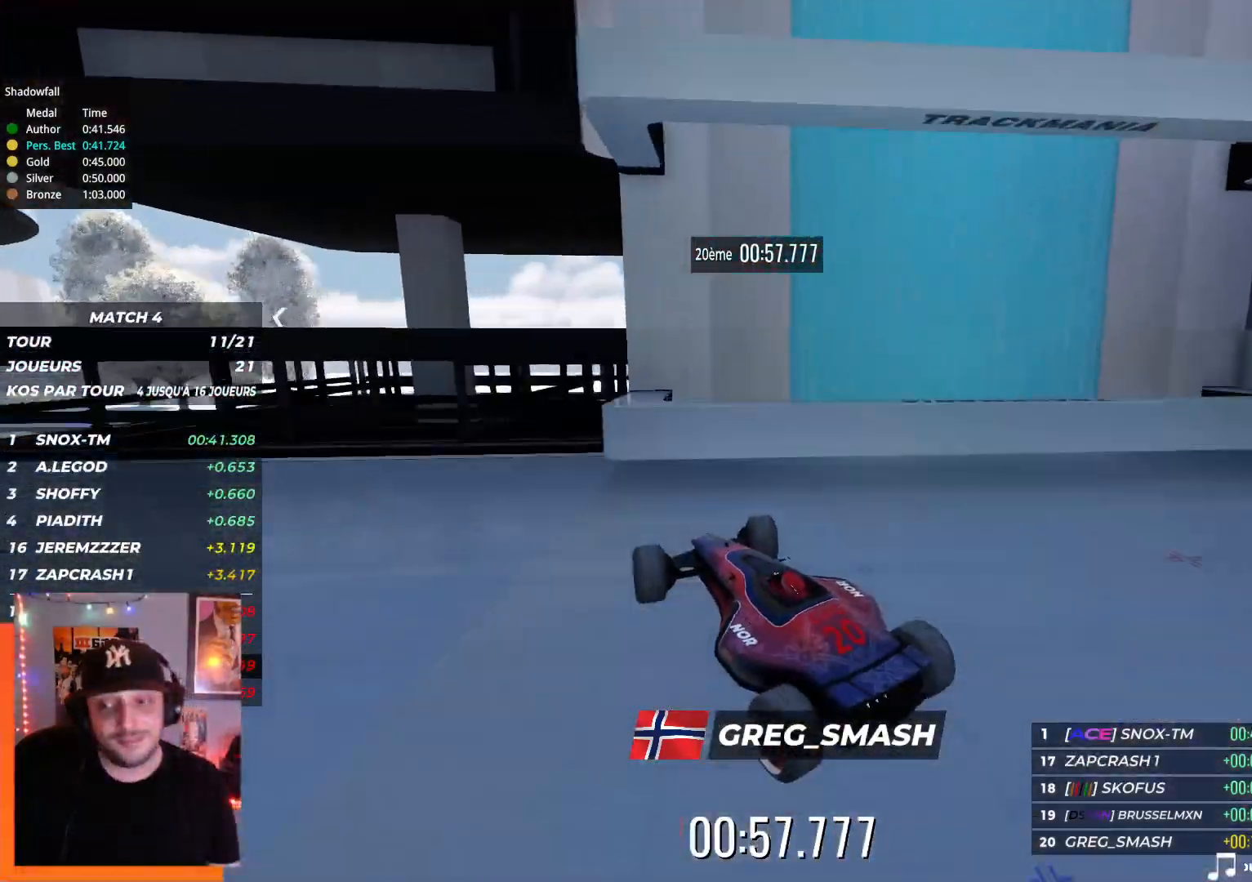
{"keys": [], "events": [[234, "up", "up"], [250, "right", "up"]]}
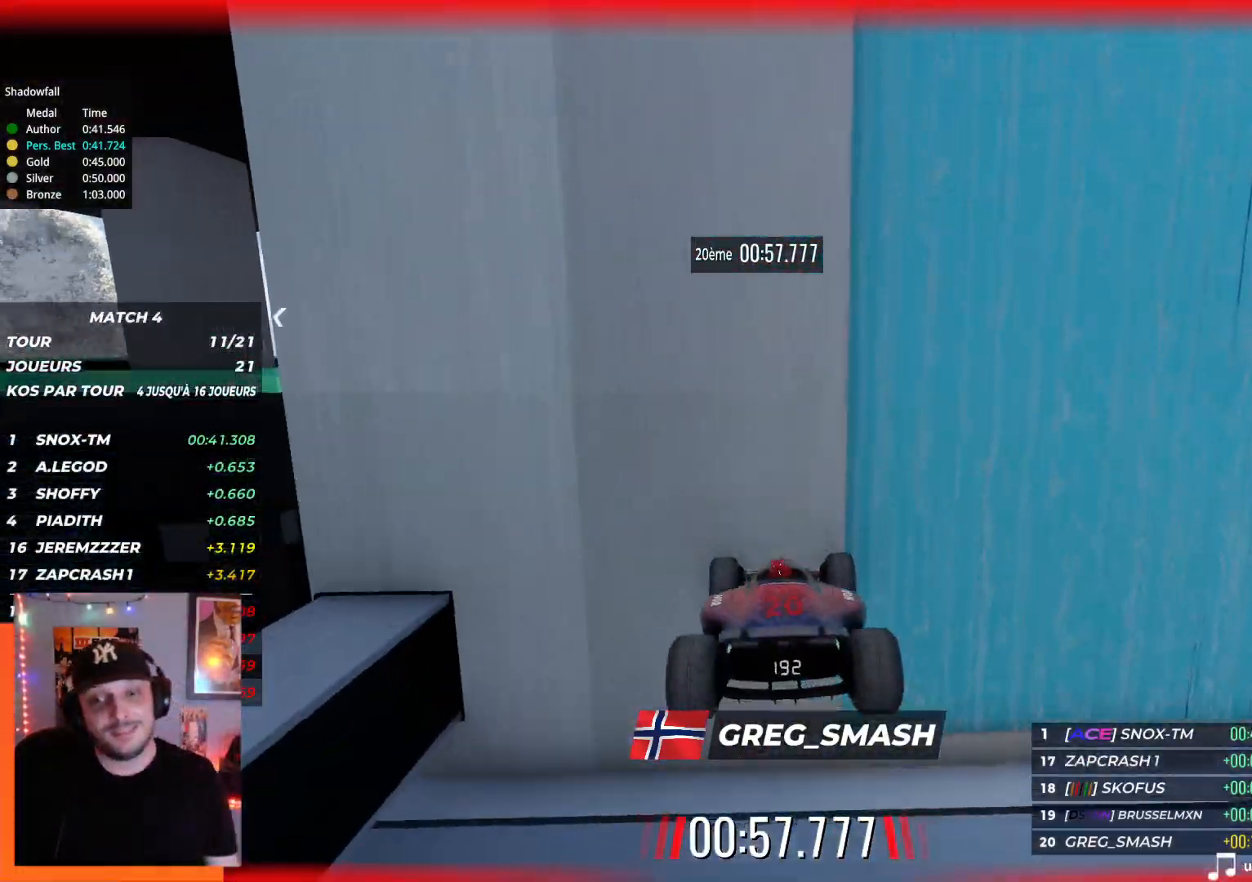
{"keys": [], "events": []}
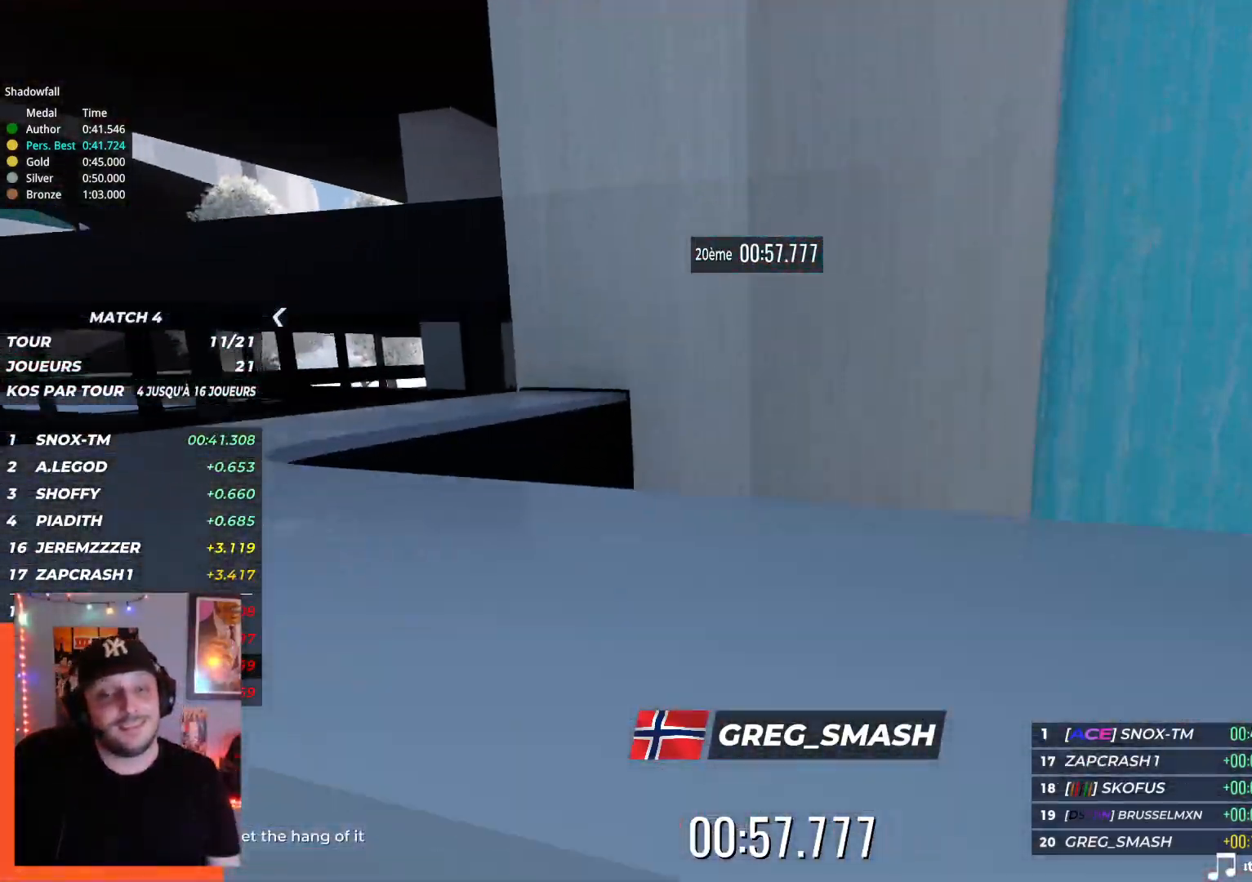
{"keys": [], "events": []}